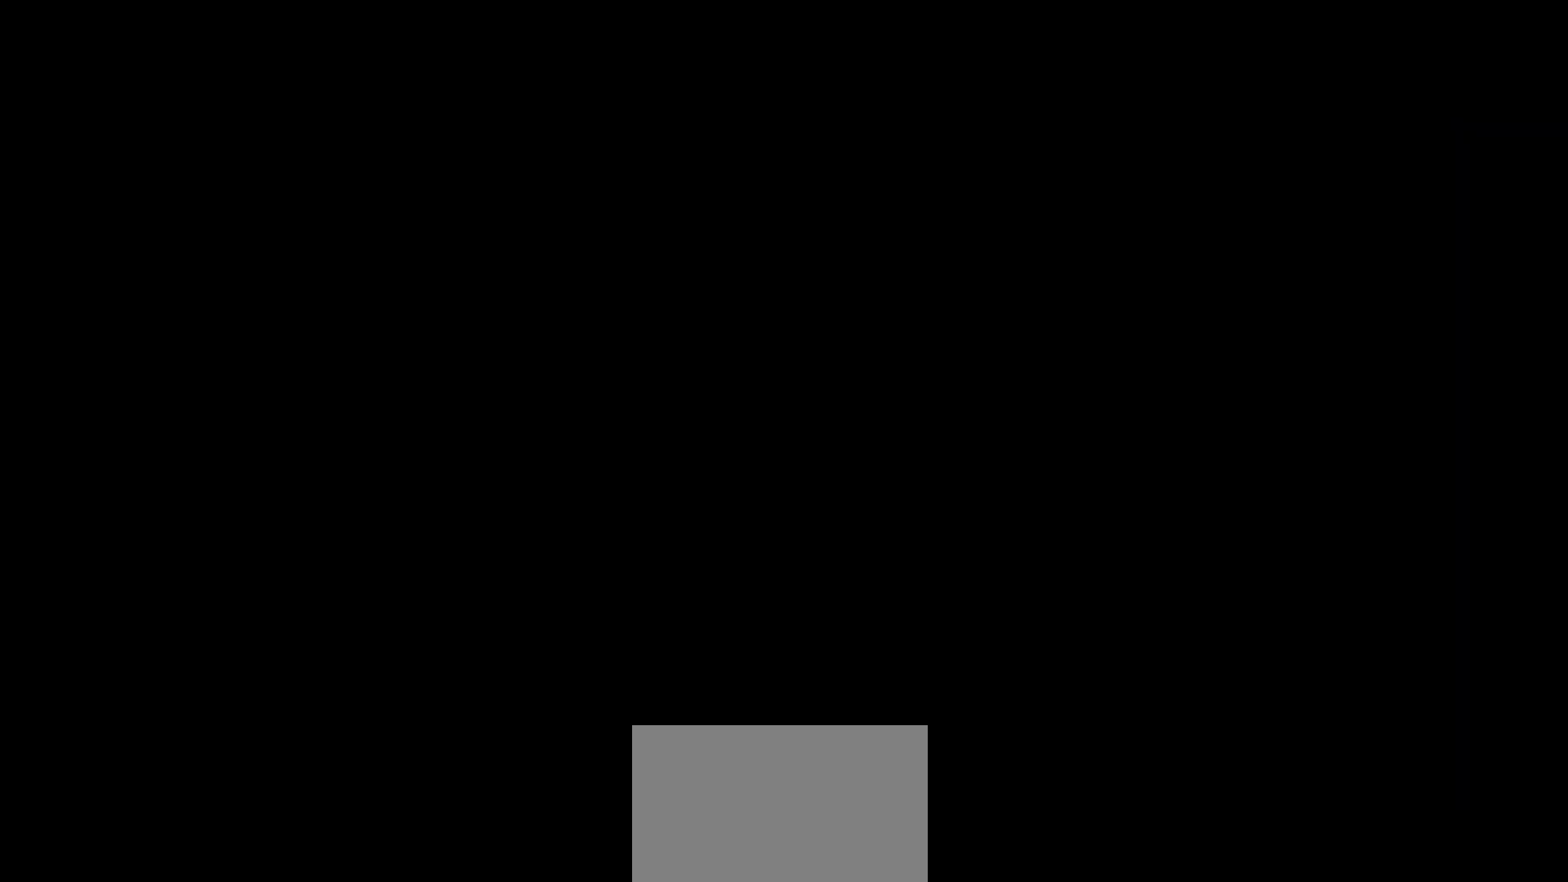
Gameplay with a controller (arcade stick); each line is a JSON object with the inputs held at the frame after it. "events" lists button and stick changes between this image and that frame as [ms after this image, input, new state], when the widget could be followed in between. Not read: L3 R3 TRIANGLE.
{"buttons": [], "left_stick": "center", "events": []}
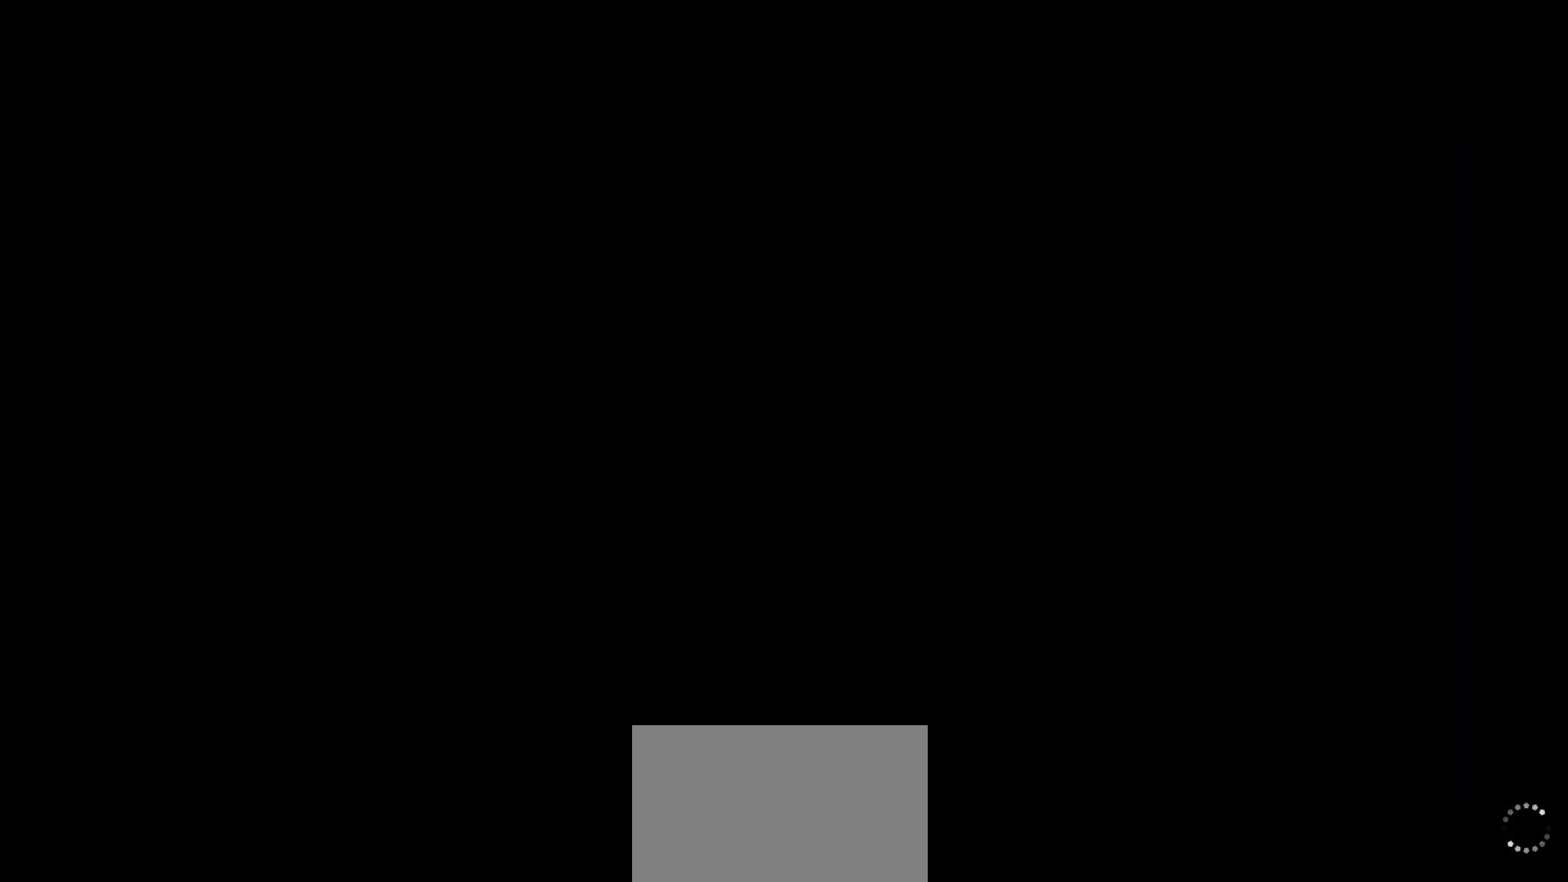
{"buttons": [], "left_stick": "center", "events": []}
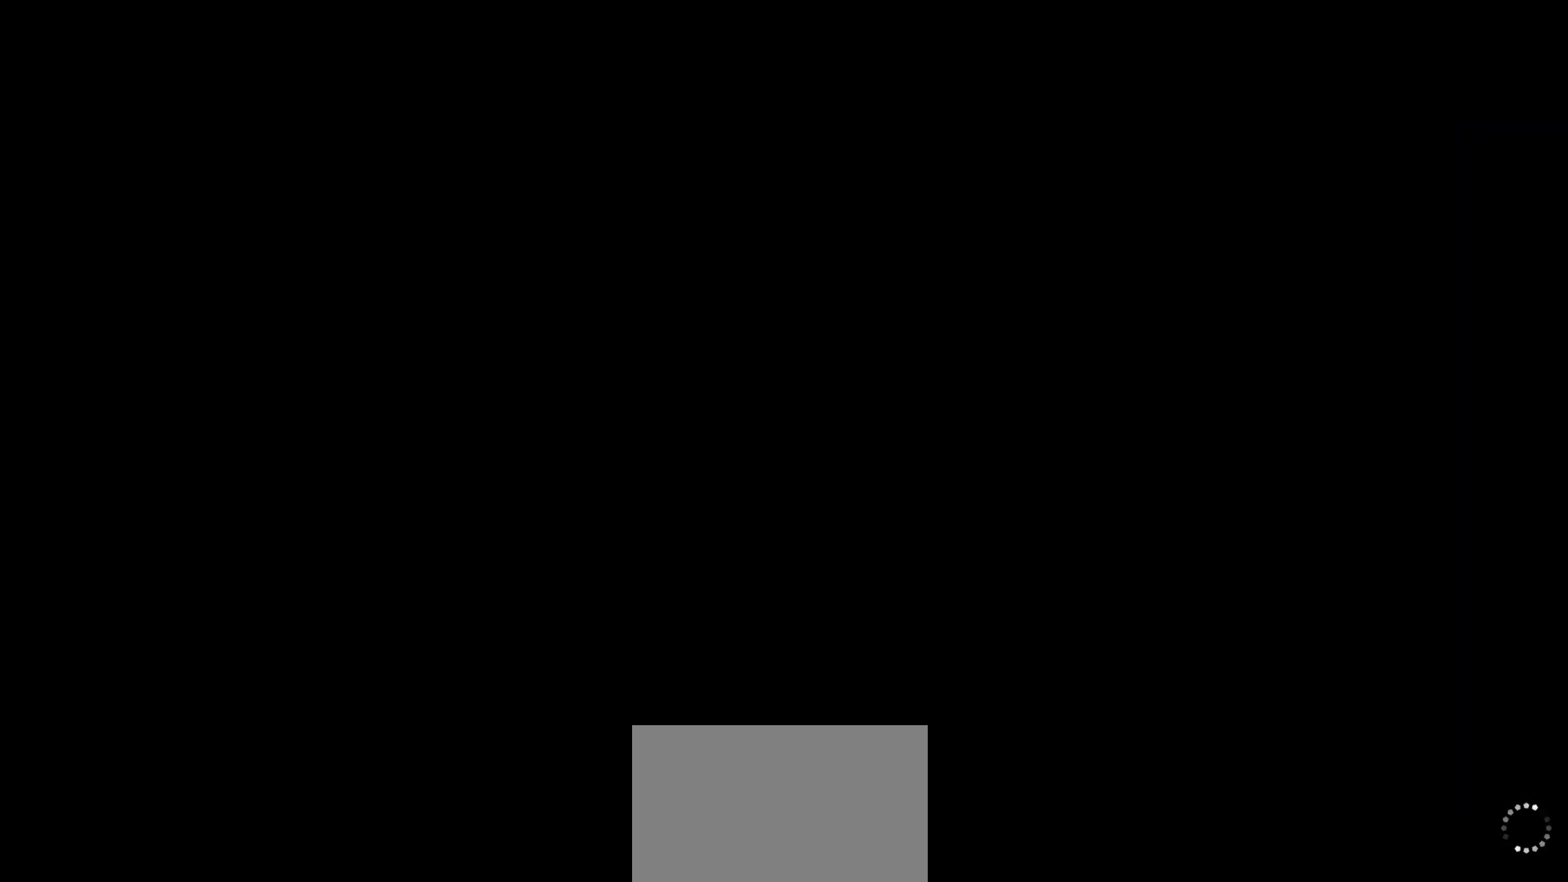
{"buttons": [], "left_stick": "center", "events": []}
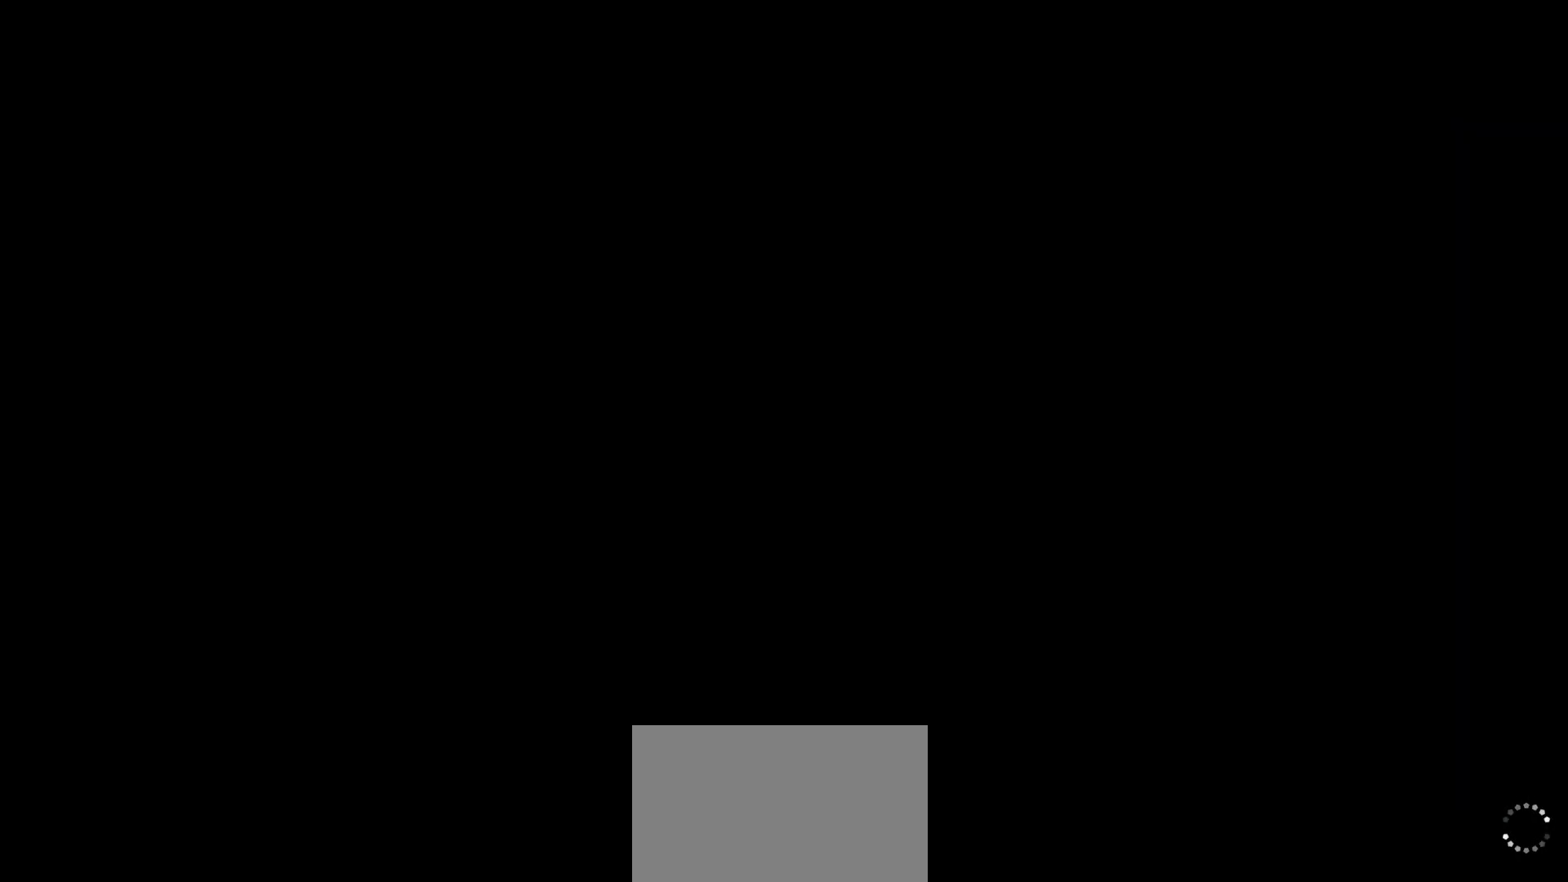
{"buttons": [], "left_stick": "center", "events": []}
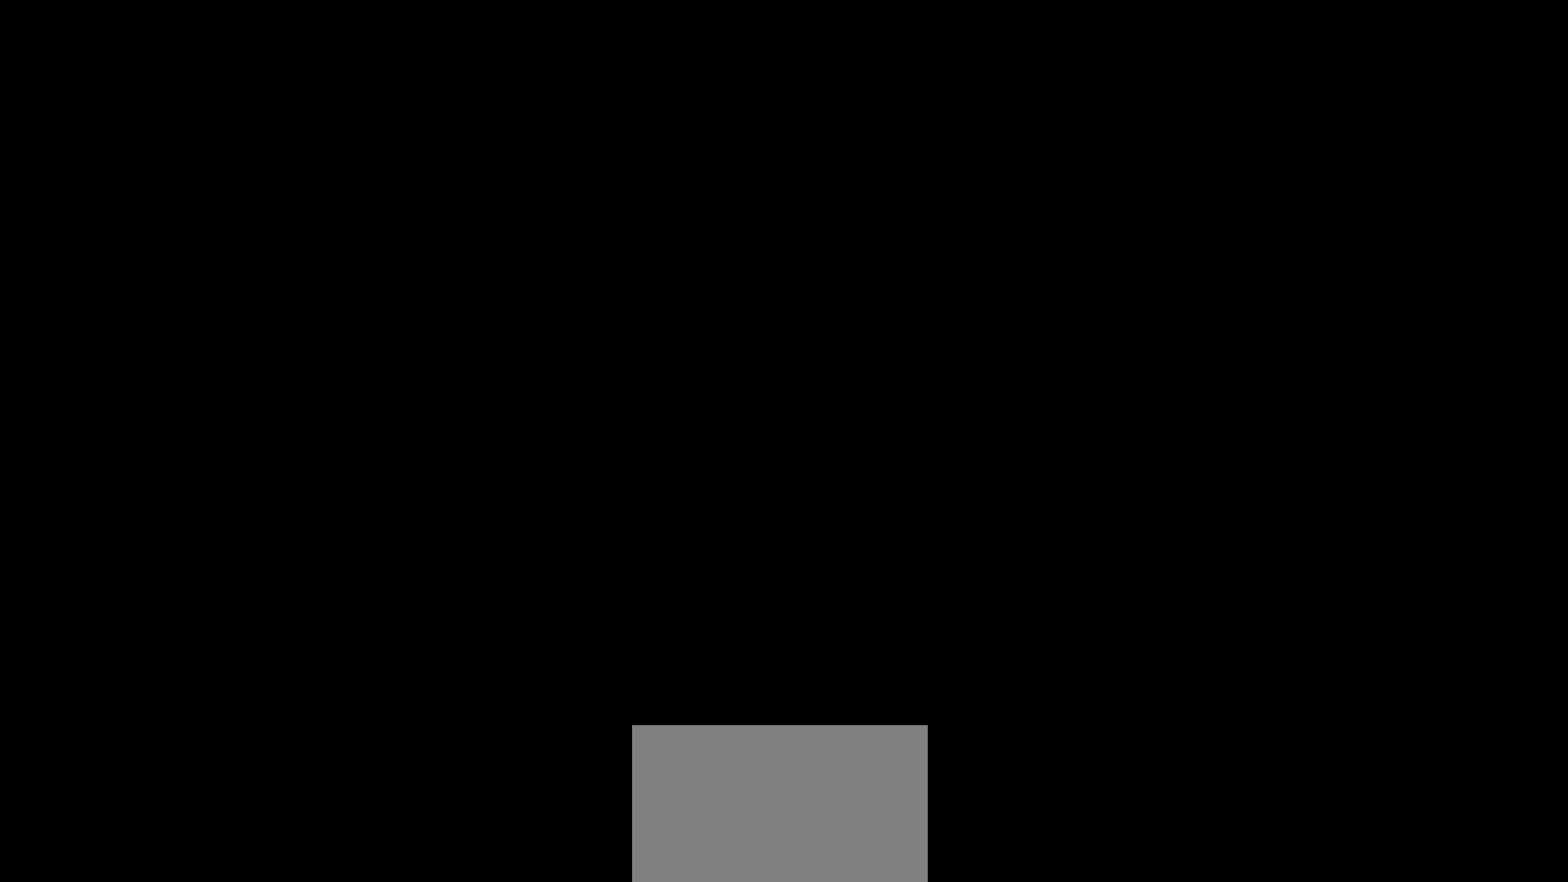
{"buttons": [], "left_stick": "center", "events": []}
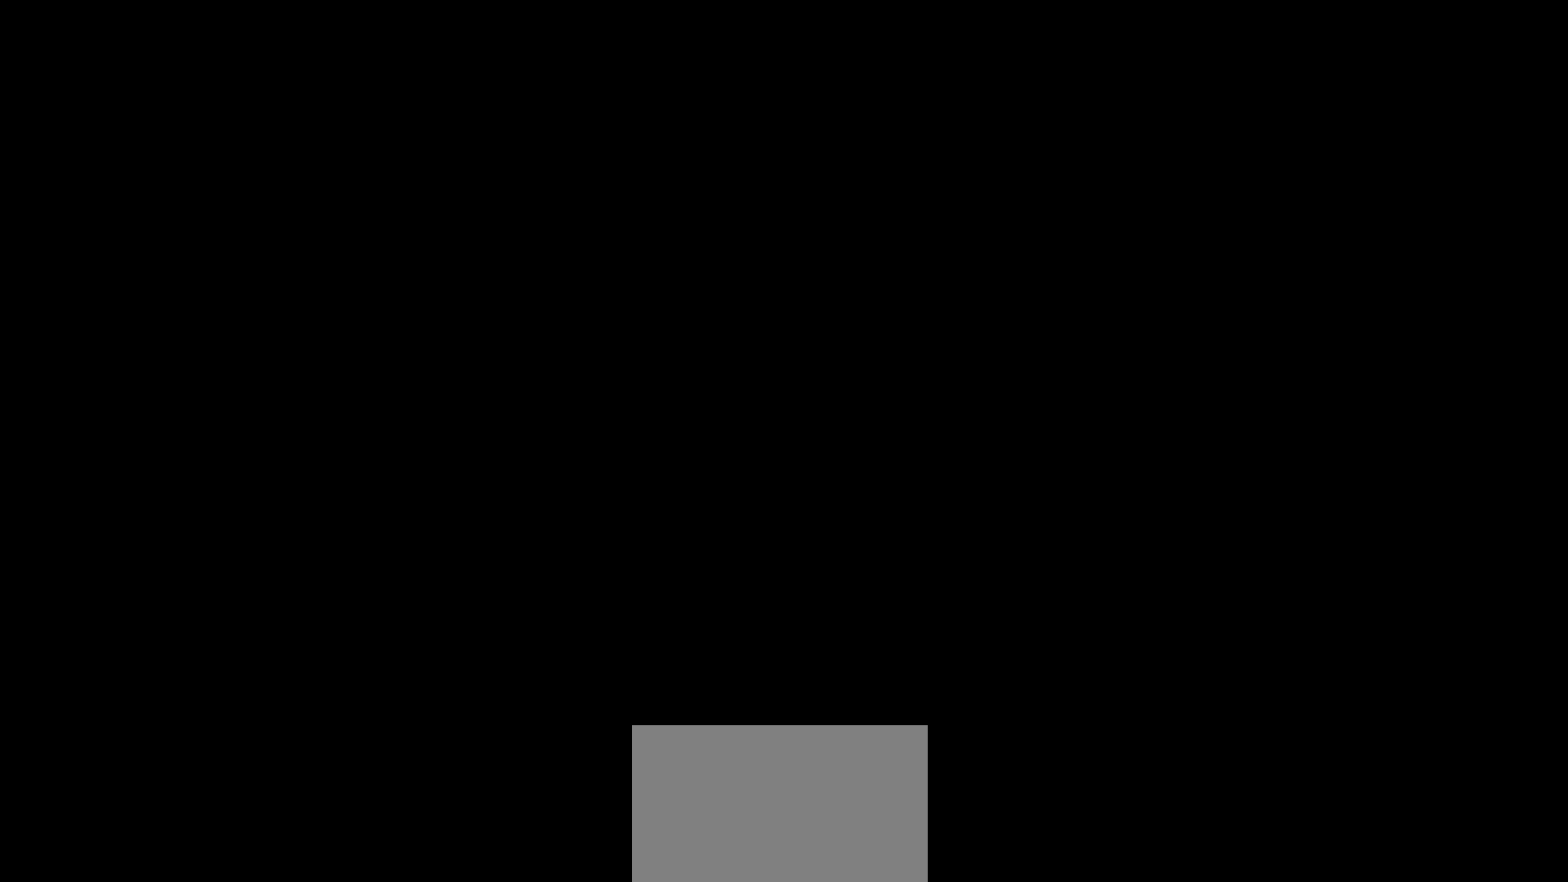
{"buttons": ["CROSS"], "left_stick": "center", "events": [[467, "CROSS", "down"]]}
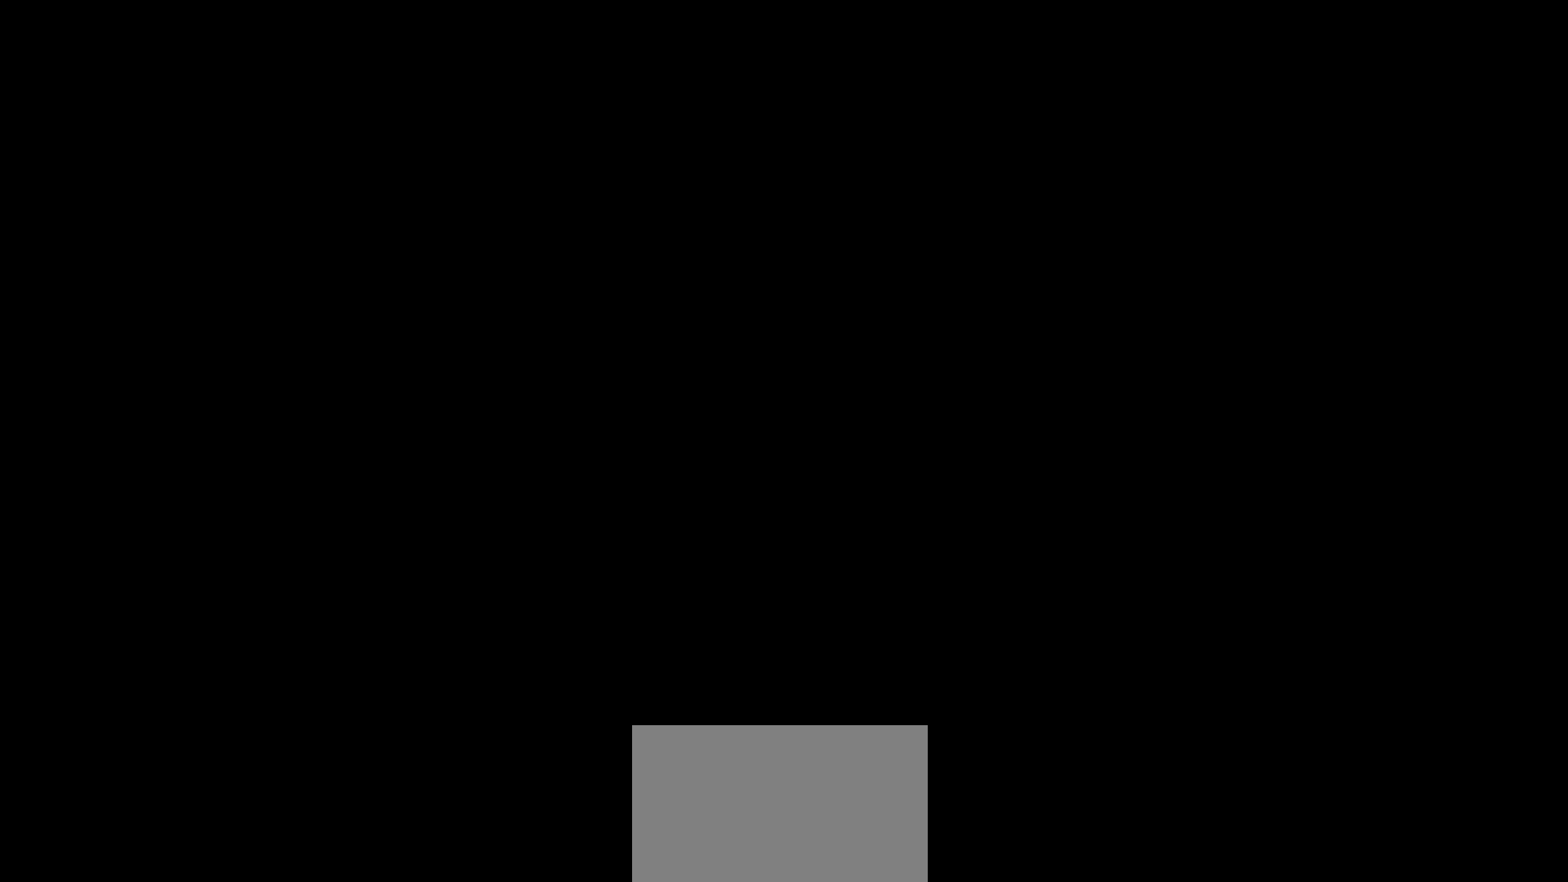
{"buttons": [], "left_stick": "center", "events": [[83, "CROSS", "up"]]}
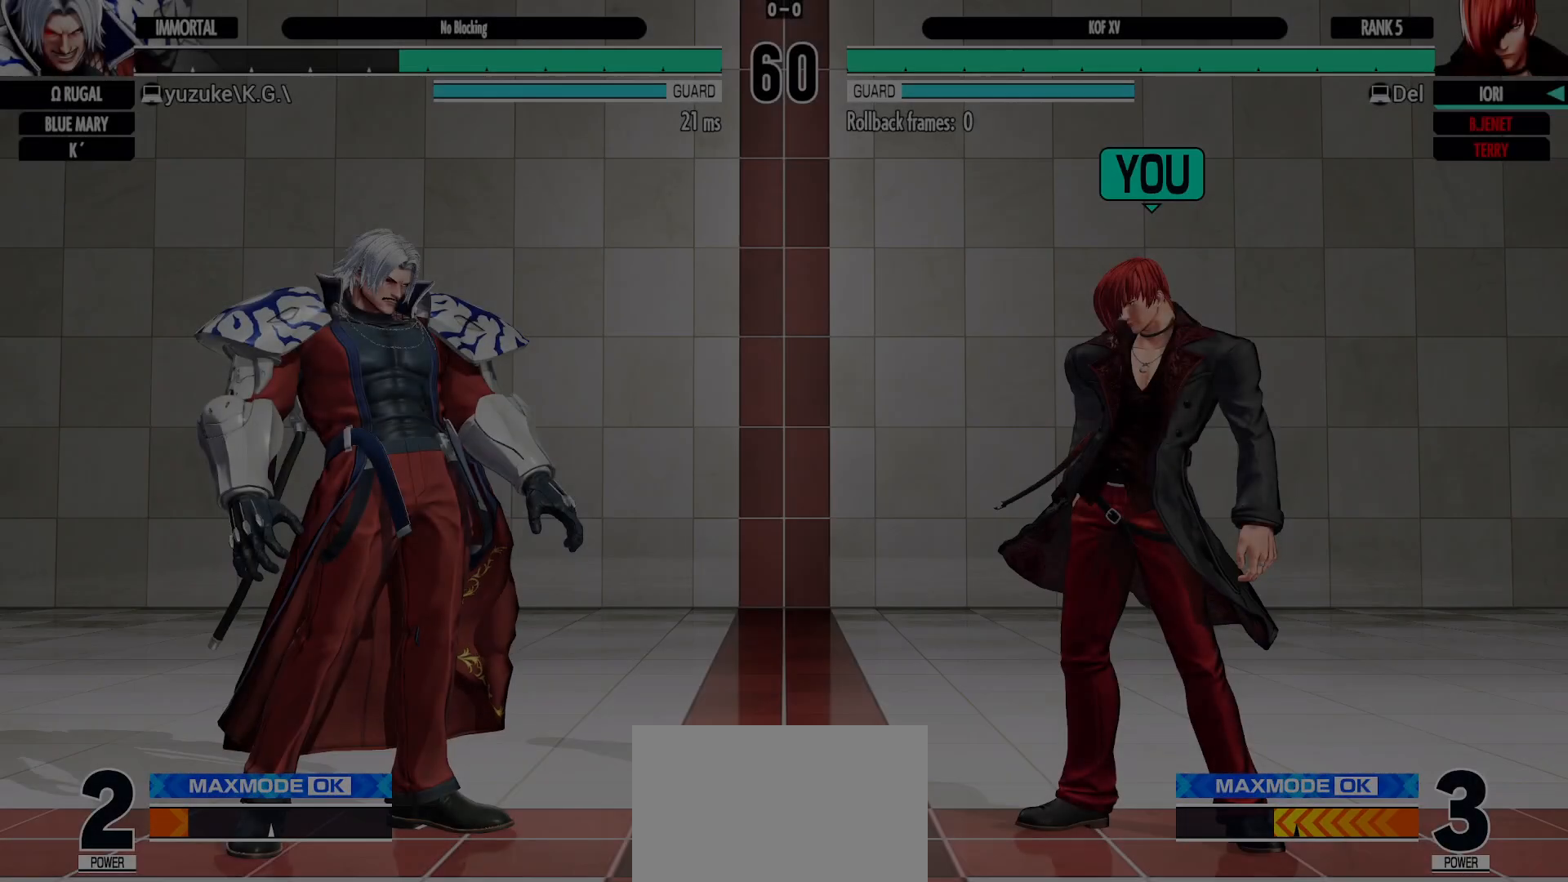
{"buttons": [], "left_stick": "center", "events": []}
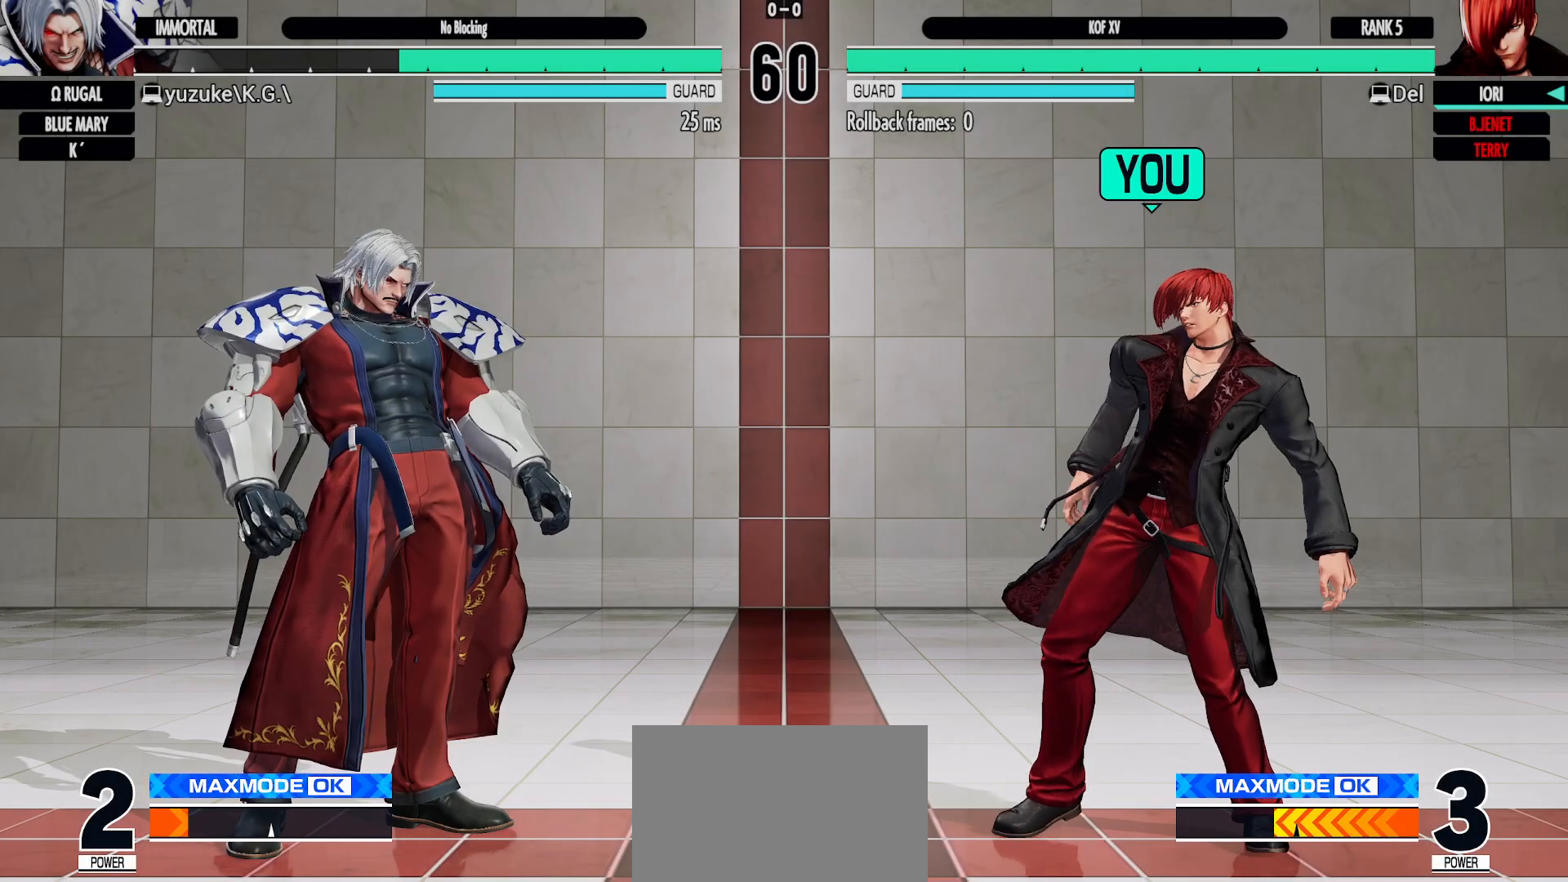
{"buttons": ["CROSS"], "left_stick": "center", "events": [[383, "CROSS", "down"]]}
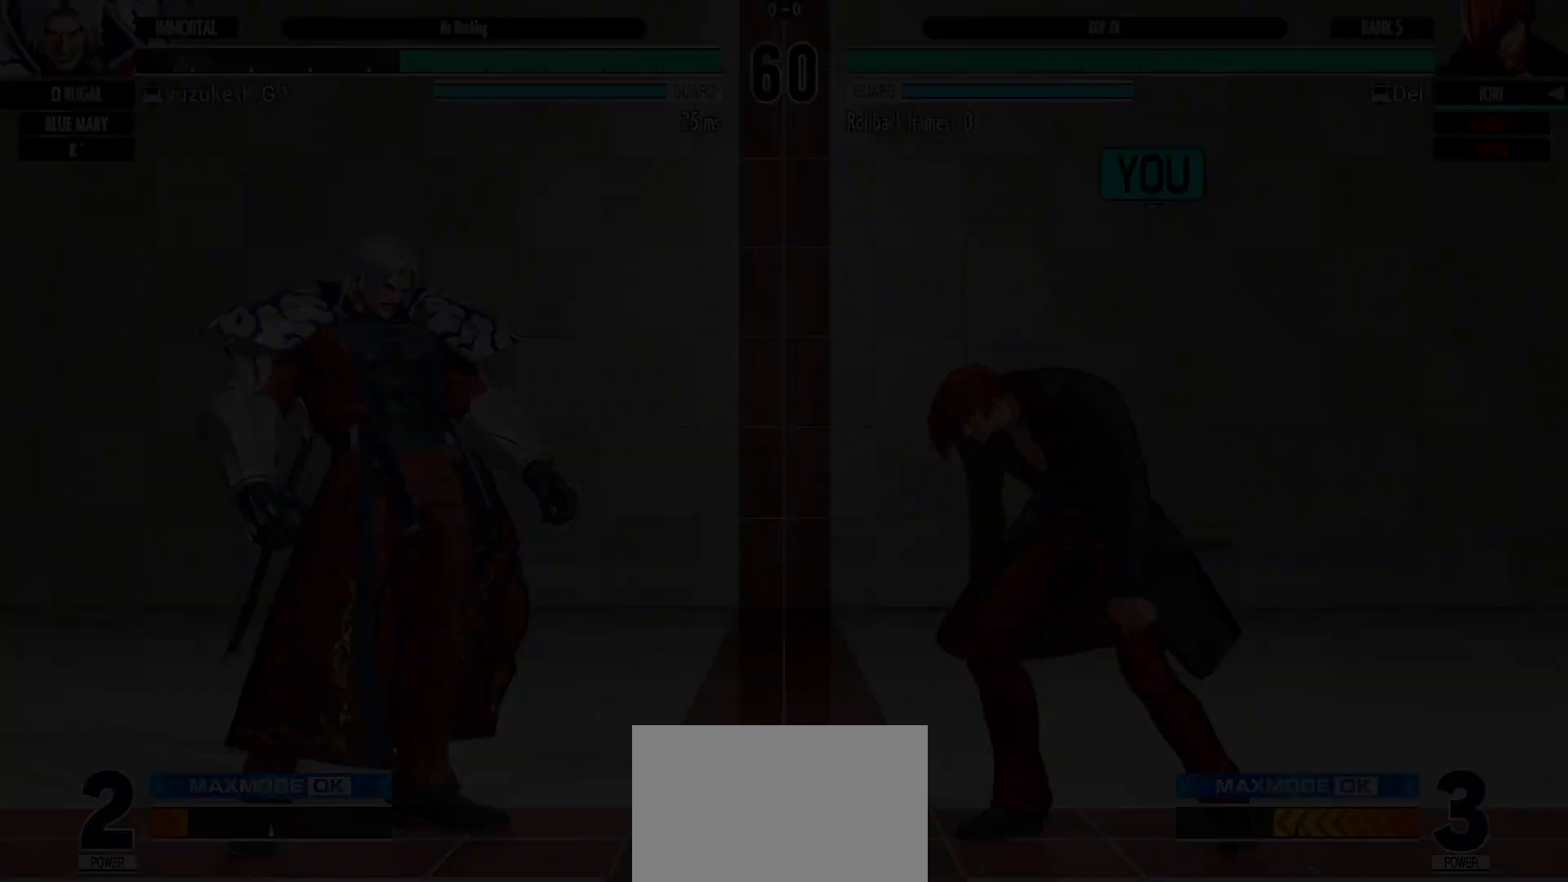
{"buttons": [], "left_stick": "center", "events": [[317, "CROSS", "up"]]}
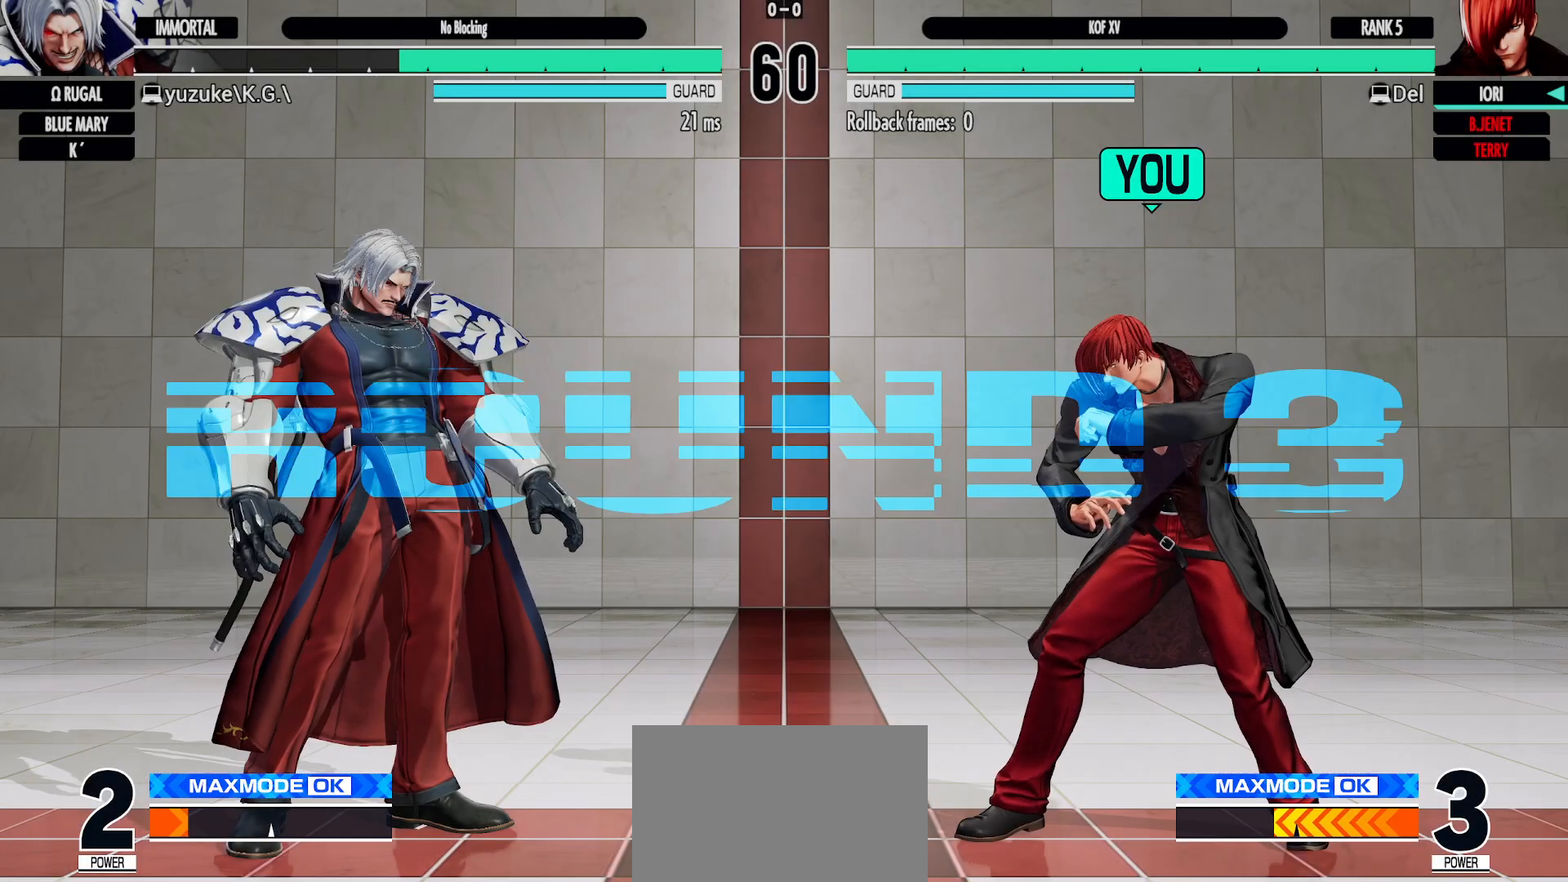
{"buttons": [], "left_stick": "center", "events": [[383, "SQUARE", "down"], [450, "SQUARE", "up"]]}
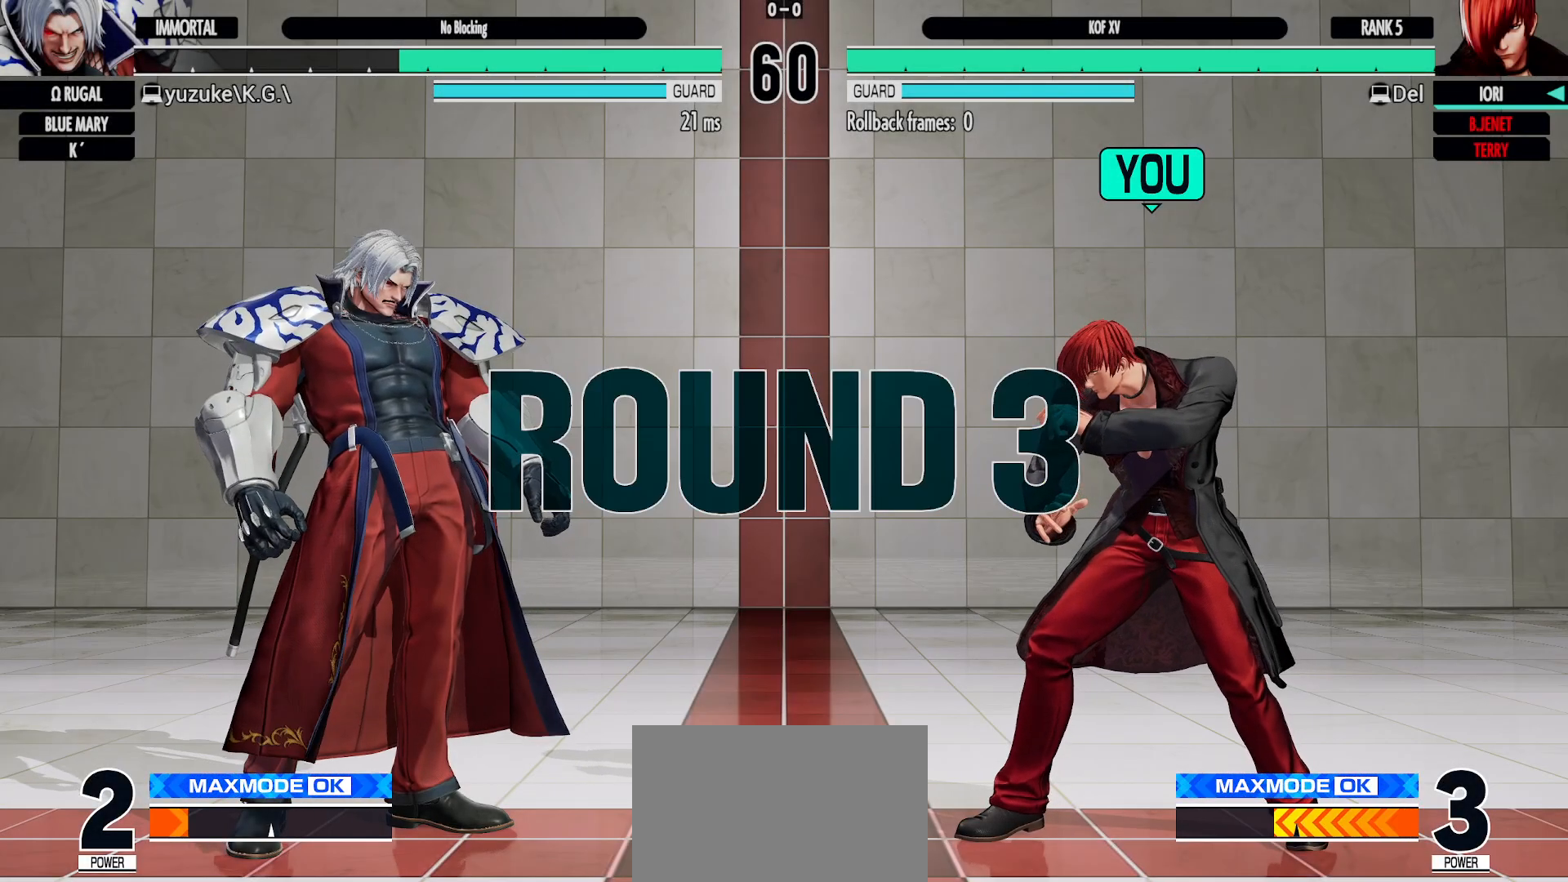
{"buttons": [], "left_stick": "center", "events": [[150, "SQUARE", "down"], [200, "SQUARE", "up"]]}
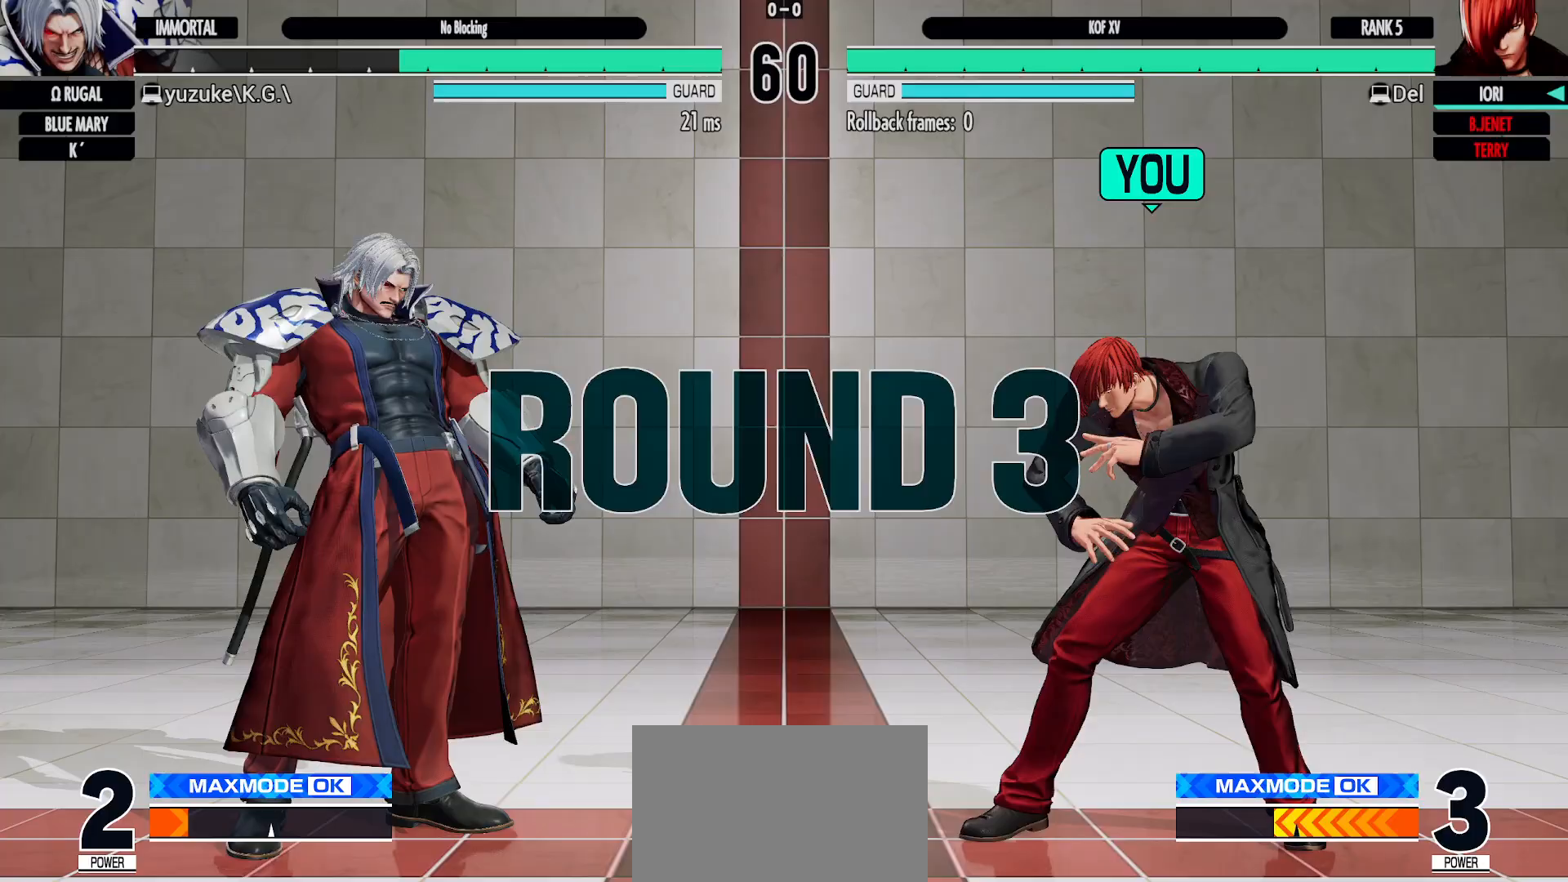
{"buttons": [], "left_stick": "center", "events": []}
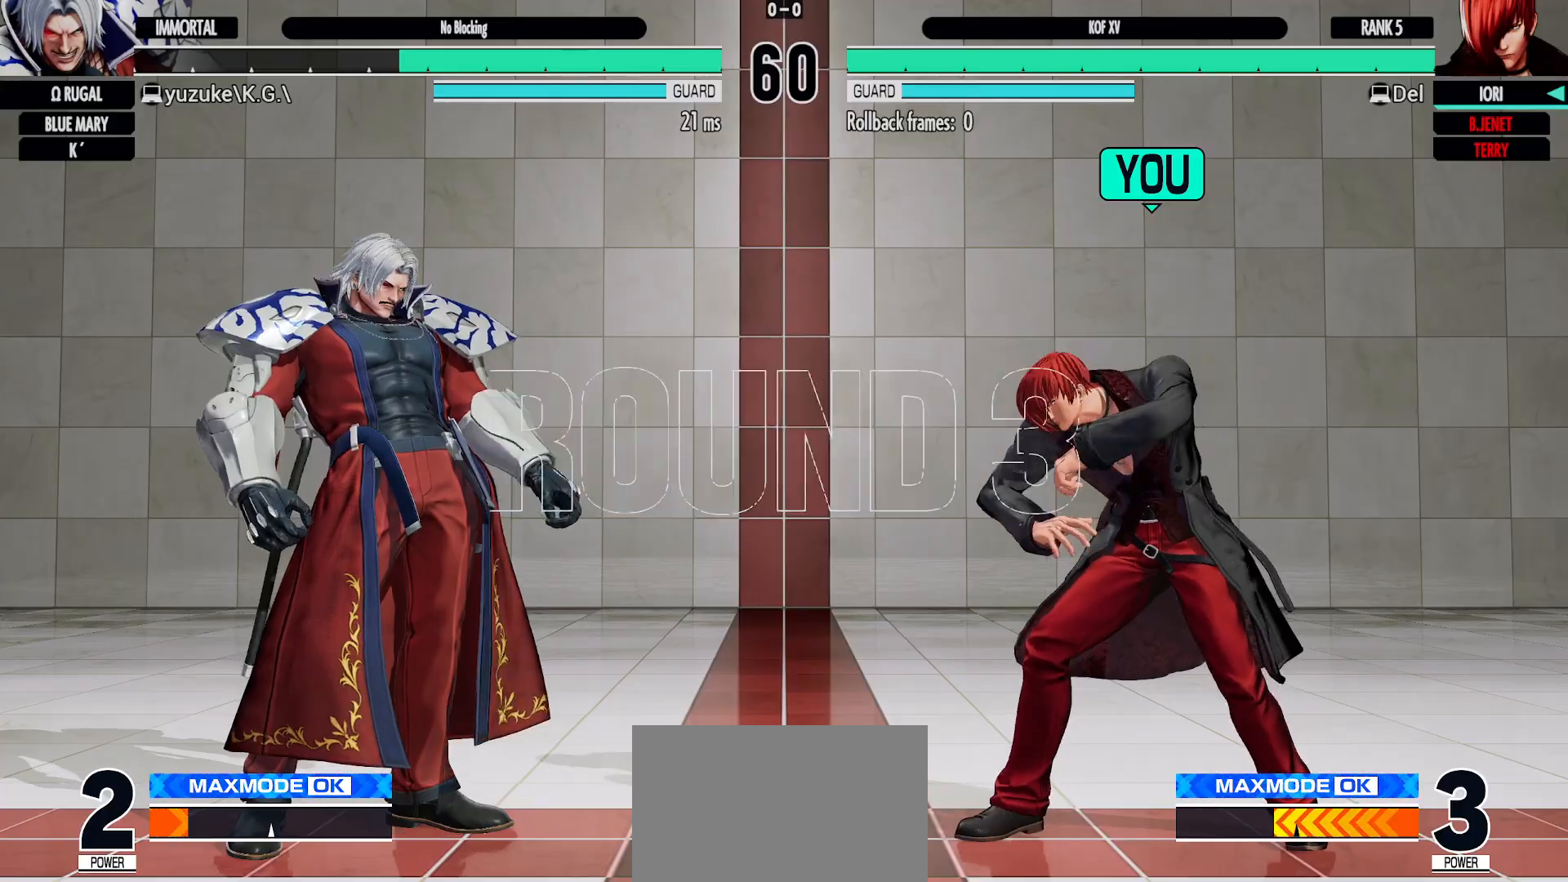
{"buttons": [], "left_stick": "center", "events": [[33, "SQUARE", "down"], [83, "SQUARE", "up"], [233, "SQUARE", "down"], [283, "SQUARE", "up"]]}
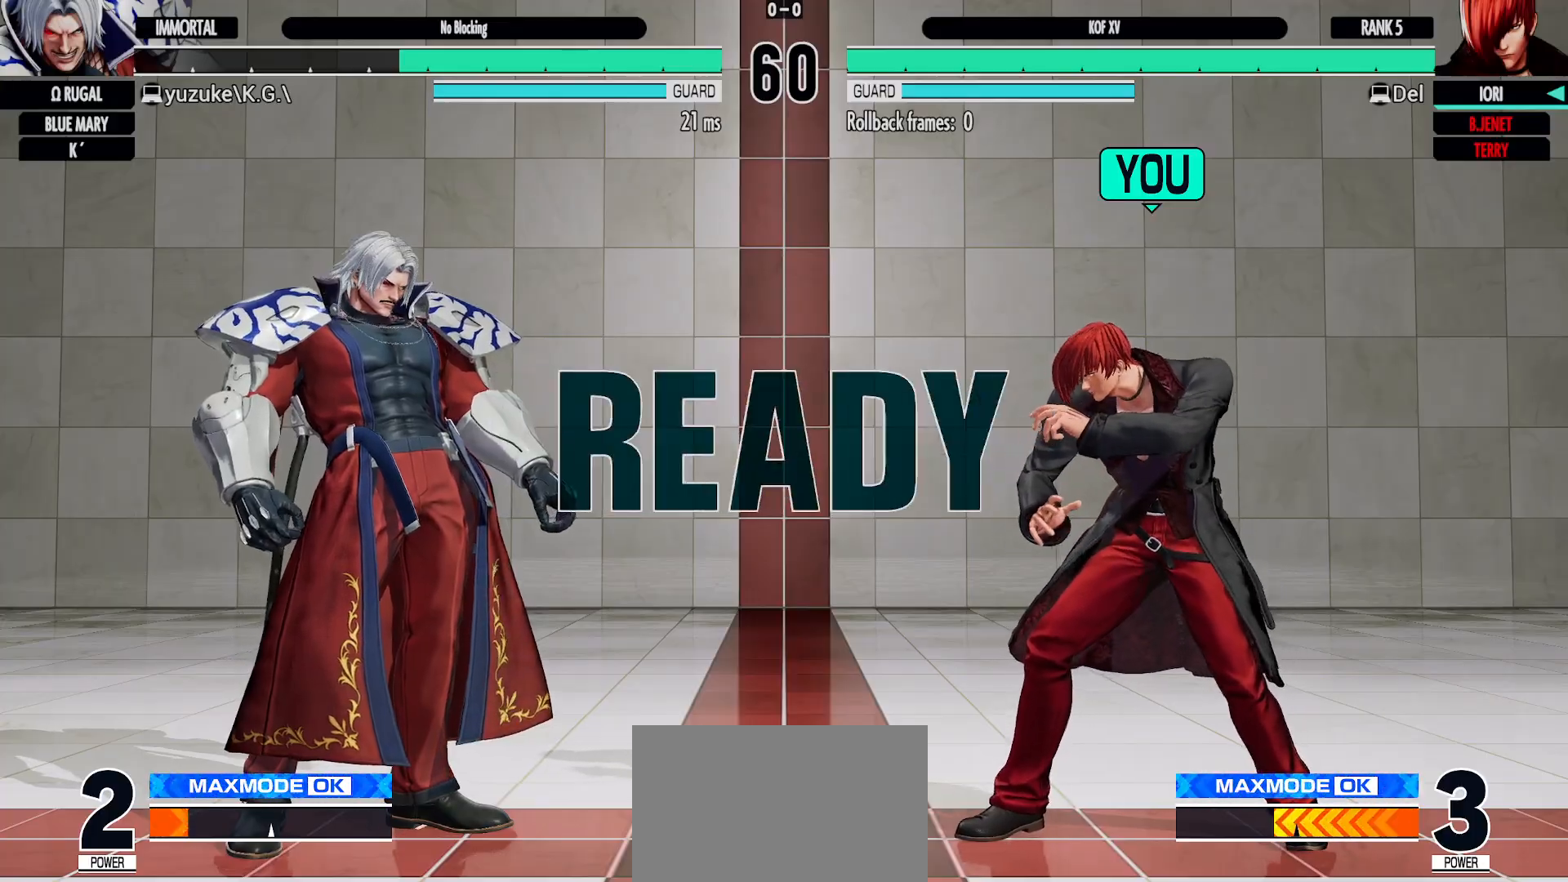
{"buttons": [], "left_stick": "center", "events": []}
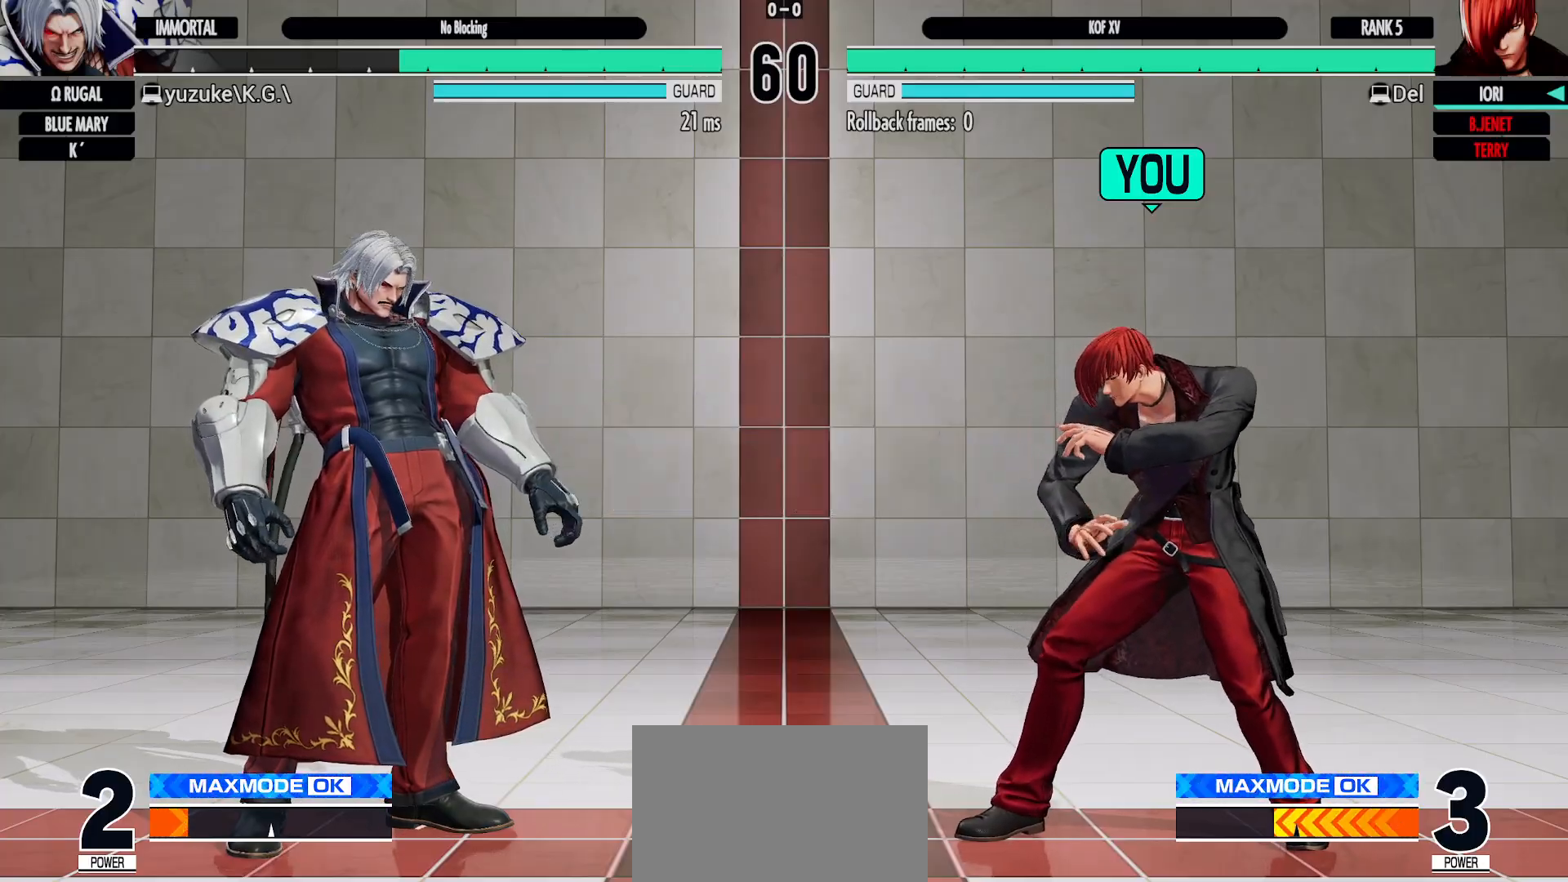
{"buttons": [], "left_stick": "left", "events": [[433, "left_stick", "left"]]}